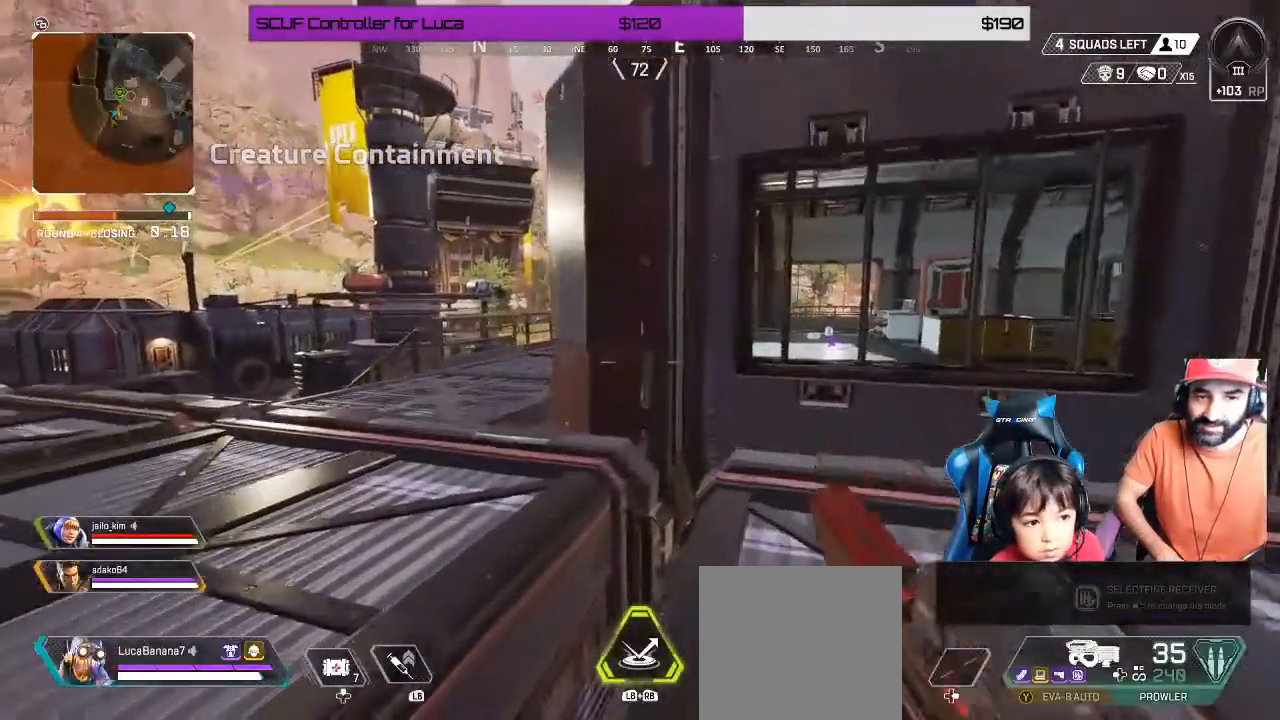
Gameplay with a controller (Xbox layout); each line is a JSON object with the inputs held at the frame after it. "events" lists button and stick changes between this image and that frame as [ms after this image, input, new state], when the widget could be followed in between. Not read: R3.
{"buttons": [], "left_stick": "up-right", "right_stick": "center", "events": [[167, "Y", "up"], [350, "A", "down"], [450, "A", "up"]]}
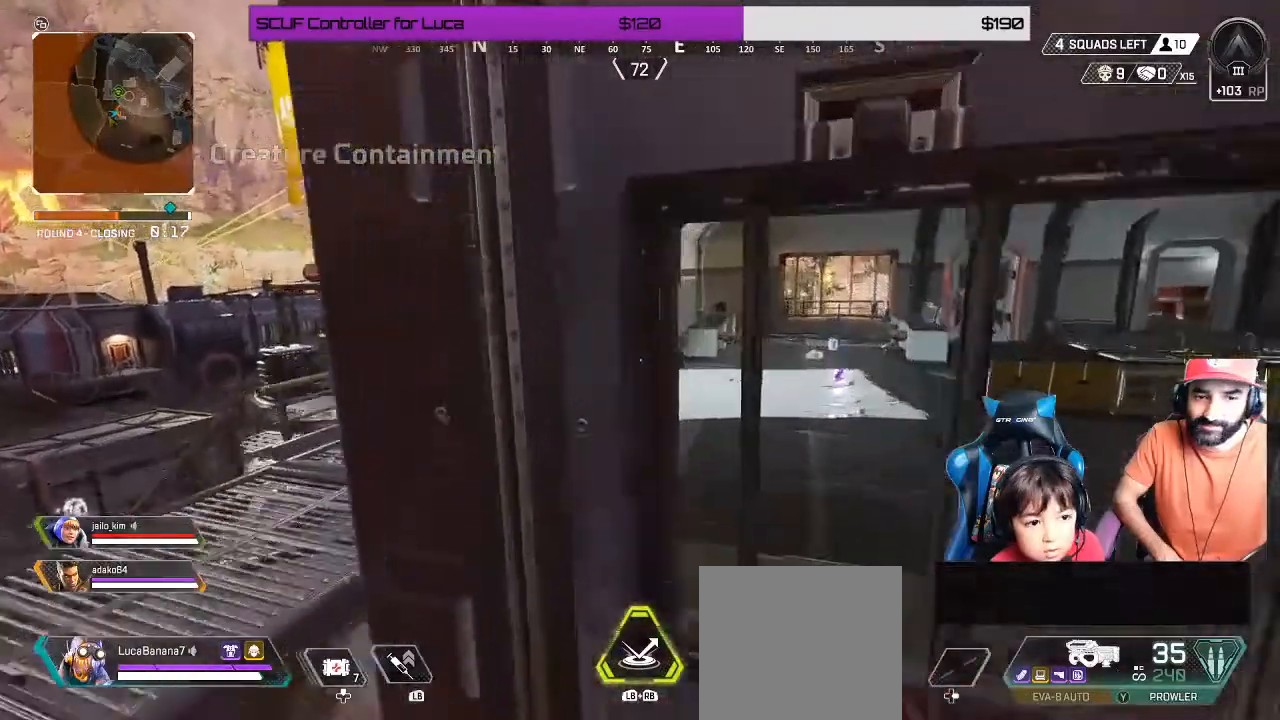
{"buttons": [], "left_stick": "up-right", "right_stick": "center"}
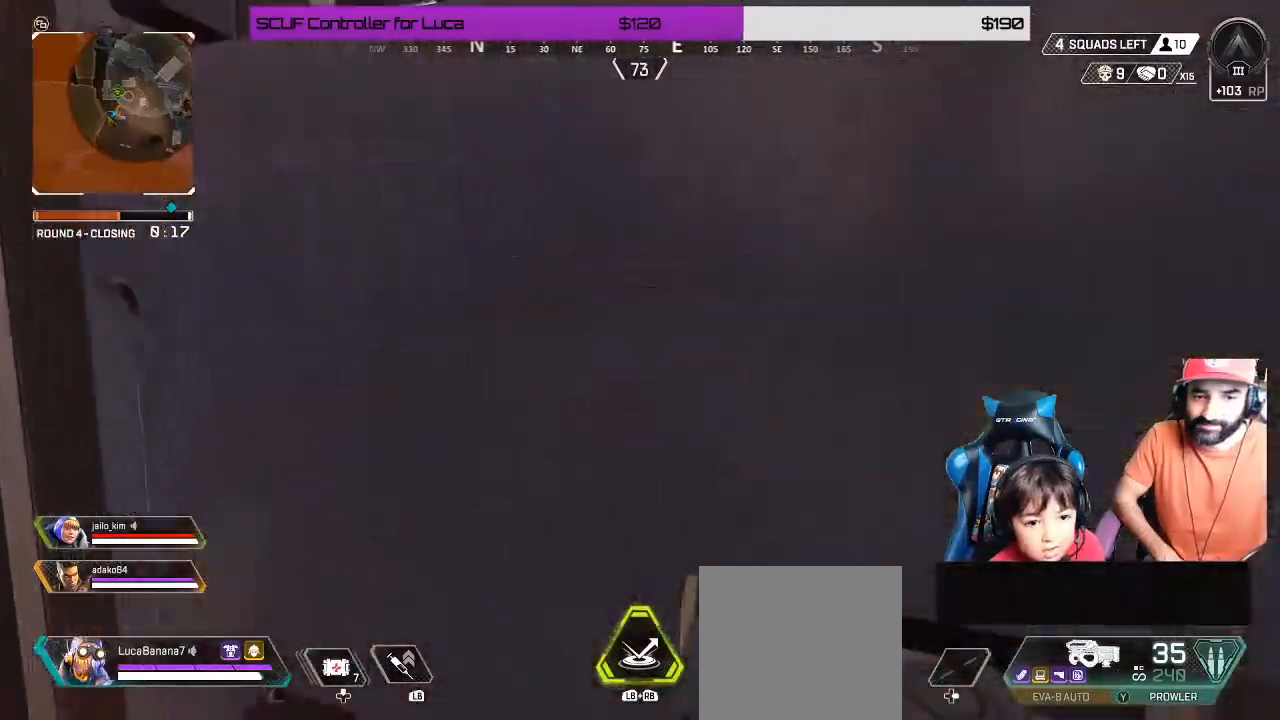
{"buttons": [], "left_stick": "up-right", "right_stick": "center", "events": []}
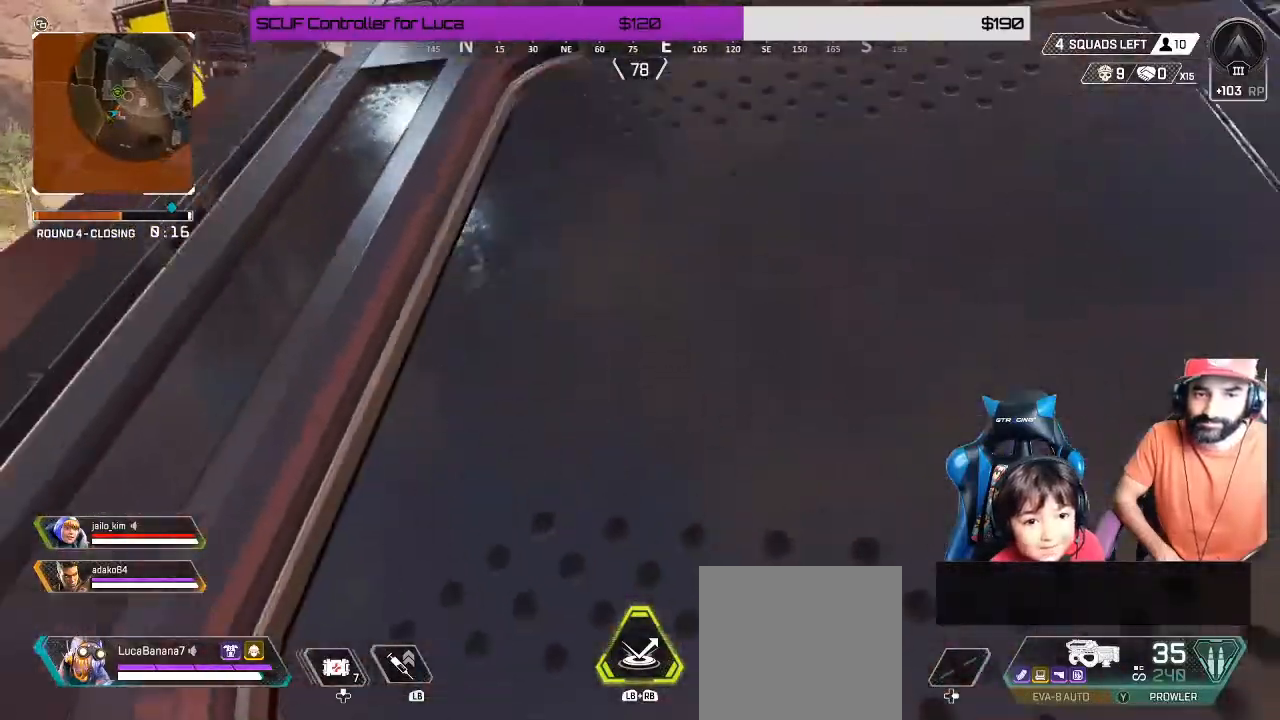
{"buttons": [], "left_stick": "up-right", "right_stick": "left", "events": [[233, "Y", "down"], [283, "Y", "up"], [417, "right_stick", "left"]]}
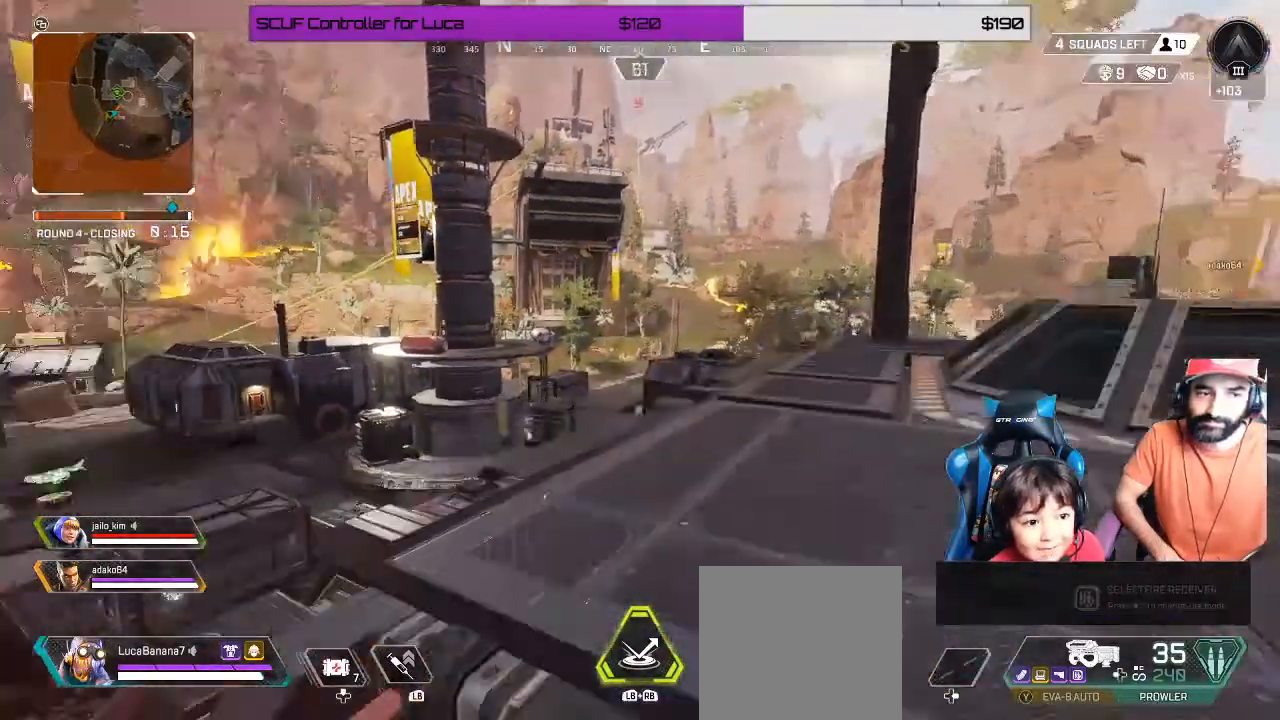
{"buttons": ["L2"], "left_stick": "up-right", "right_stick": "down", "events": [[67, "right_stick", "center"], [350, "L2", "down"], [483, "right_stick", "down"]]}
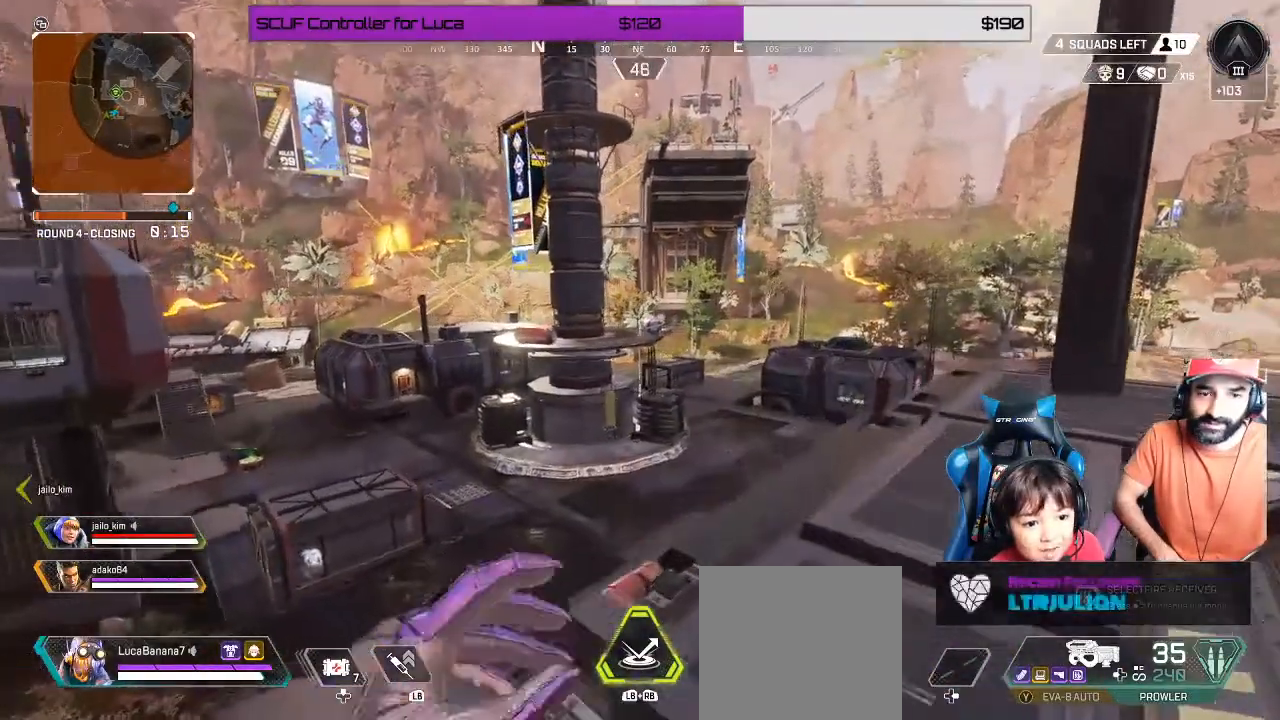
{"buttons": ["L2"], "left_stick": "down-right", "right_stick": "center", "events": [[150, "right_stick", "center"], [233, "left_stick", "right"], [450, "left_stick", "down-right"]]}
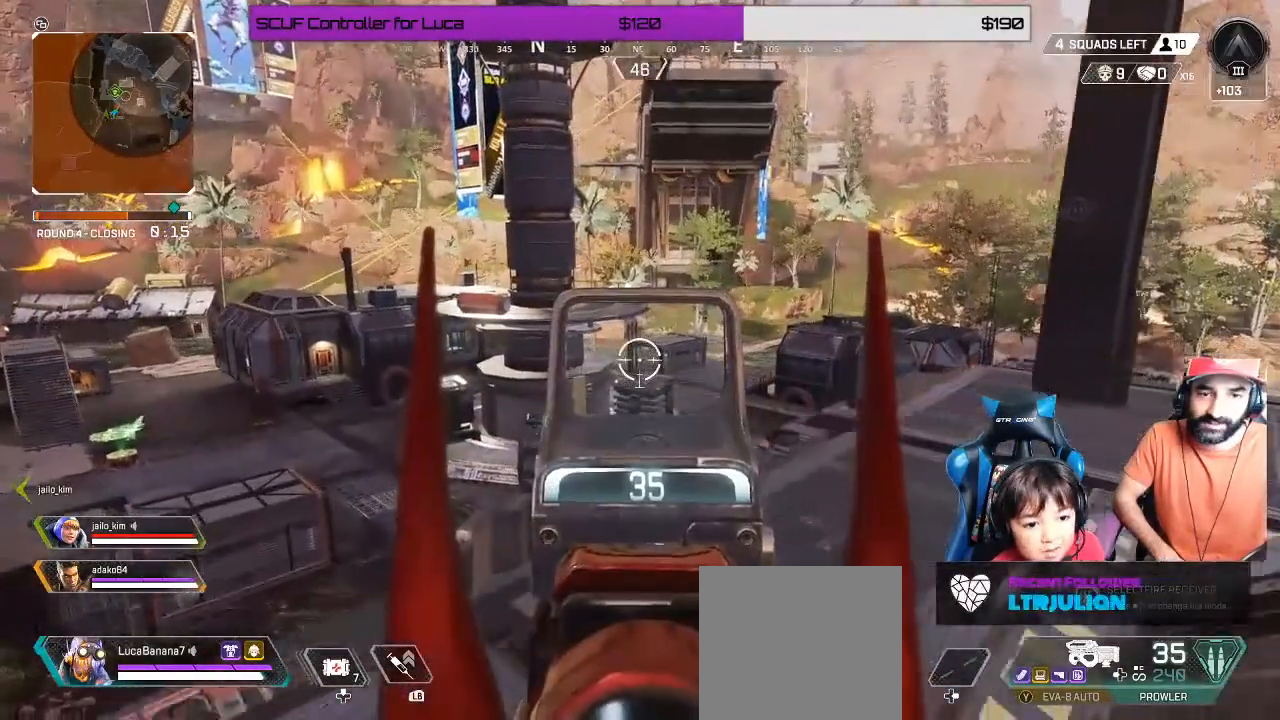
{"buttons": ["L2"], "left_stick": "down-right", "right_stick": "center", "events": []}
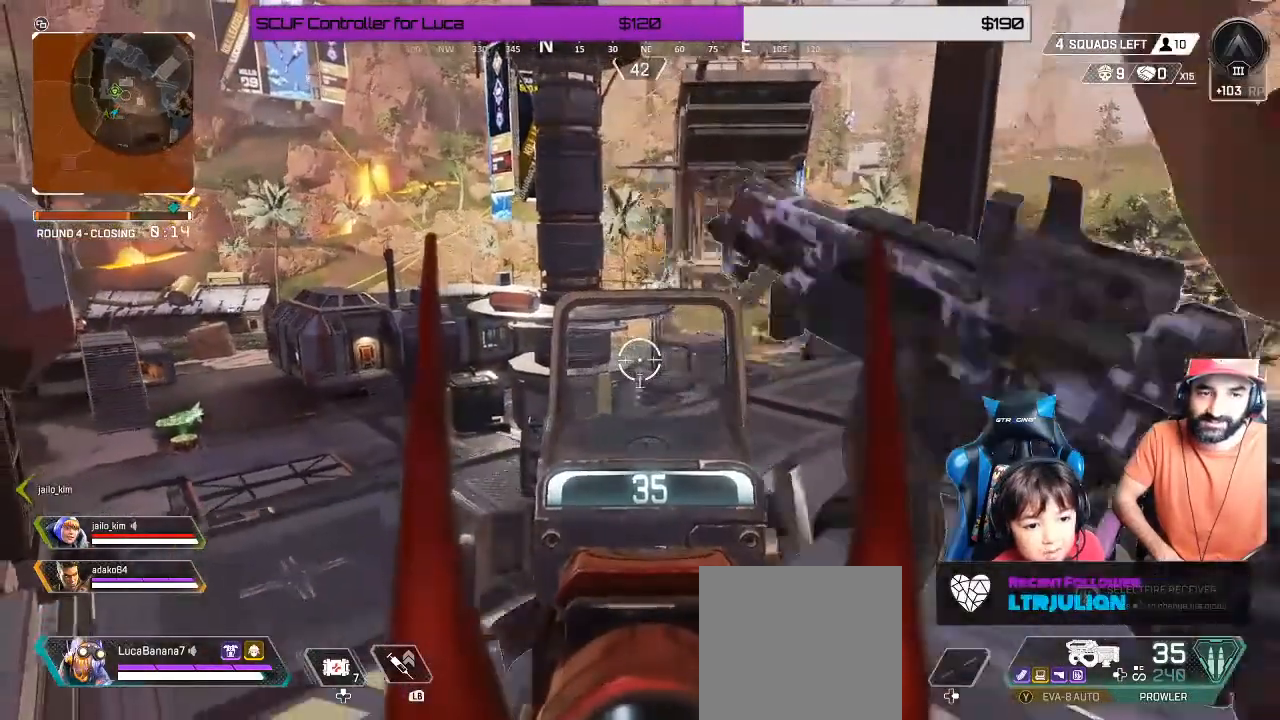
{"buttons": [], "left_stick": "up-right", "right_stick": "center", "events": [[50, "L2", "up"], [117, "right_stick", "right"], [300, "left_stick", "right"], [417, "right_stick", "center"], [433, "left_stick", "up-right"]]}
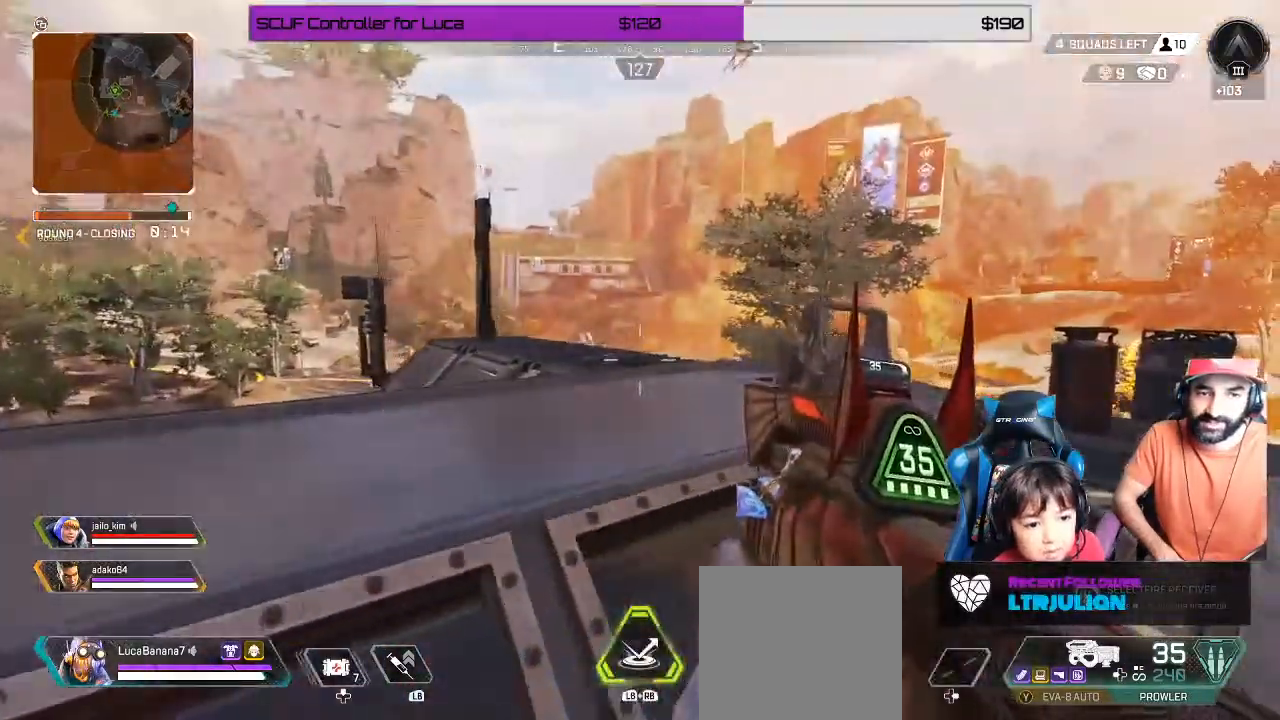
{"buttons": [], "left_stick": "up", "right_stick": "center", "events": [[17, "left_stick", "up"], [83, "Y", "down"], [433, "Y", "up"]]}
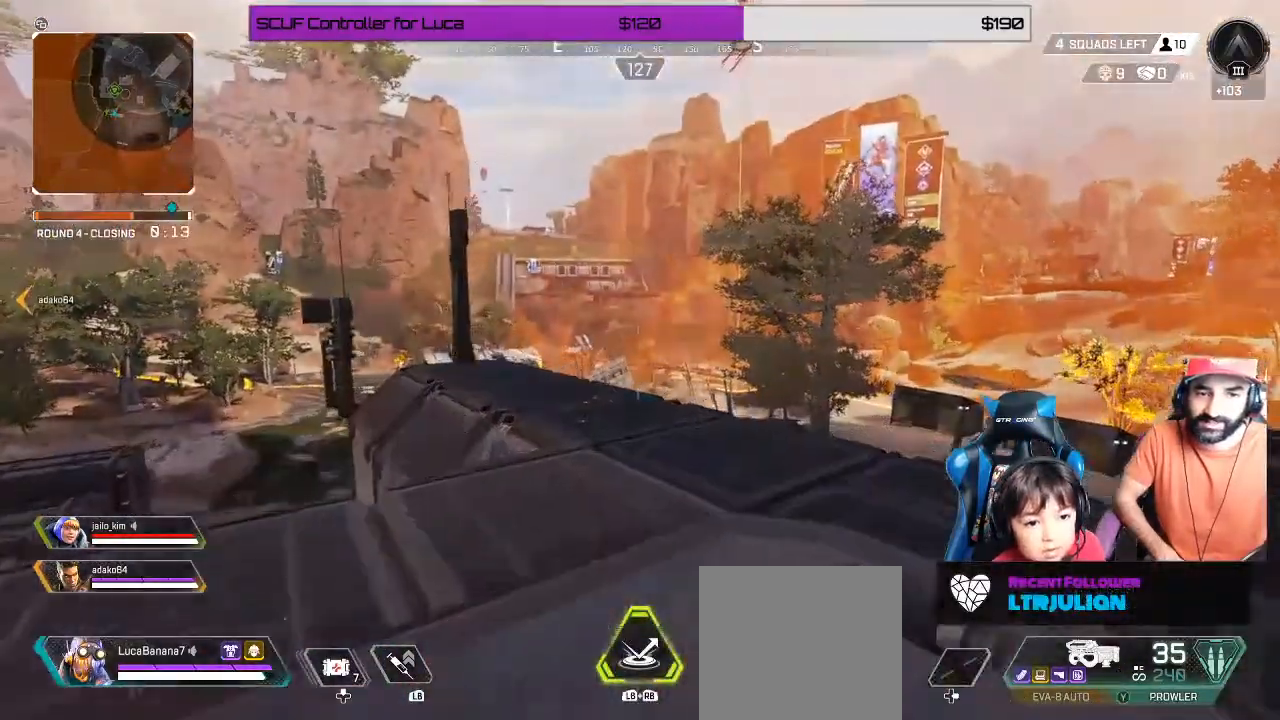
{"buttons": ["Y"], "left_stick": "up", "right_stick": "center", "events": [[233, "right_stick", "right"], [350, "right_stick", "center"], [500, "Y", "down"]]}
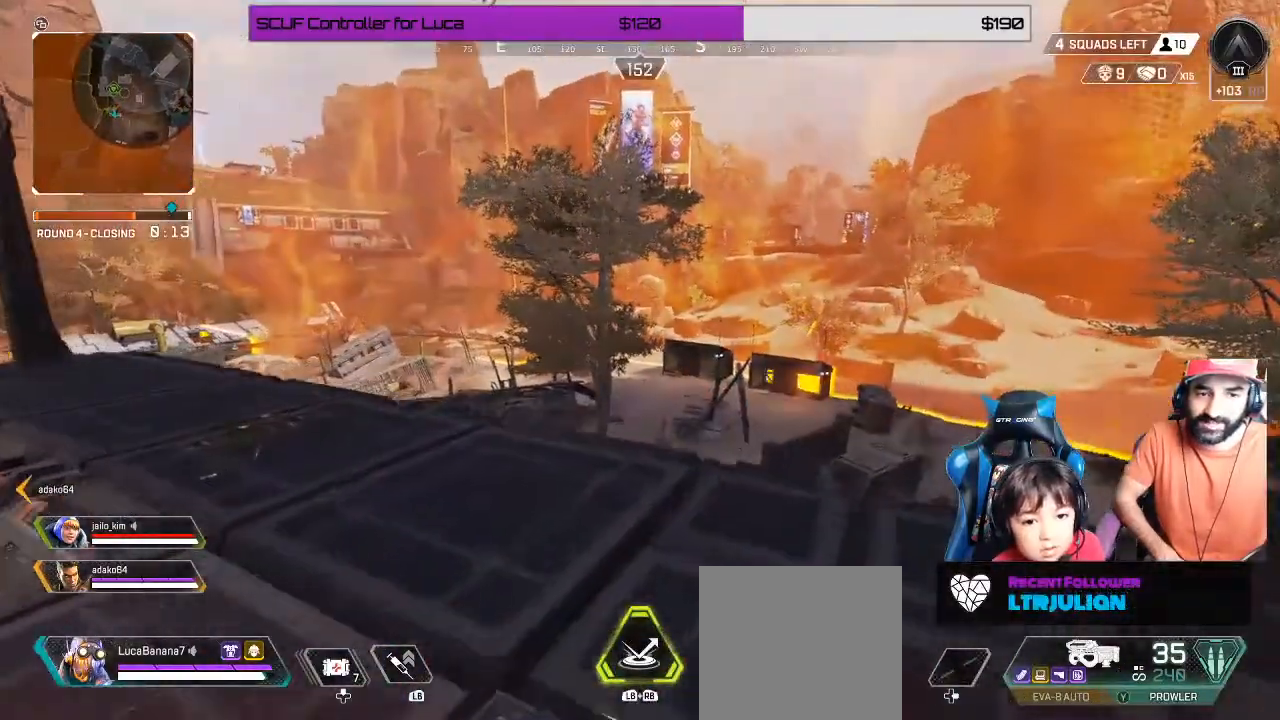
{"buttons": [], "left_stick": "up", "right_stick": "down-right"}
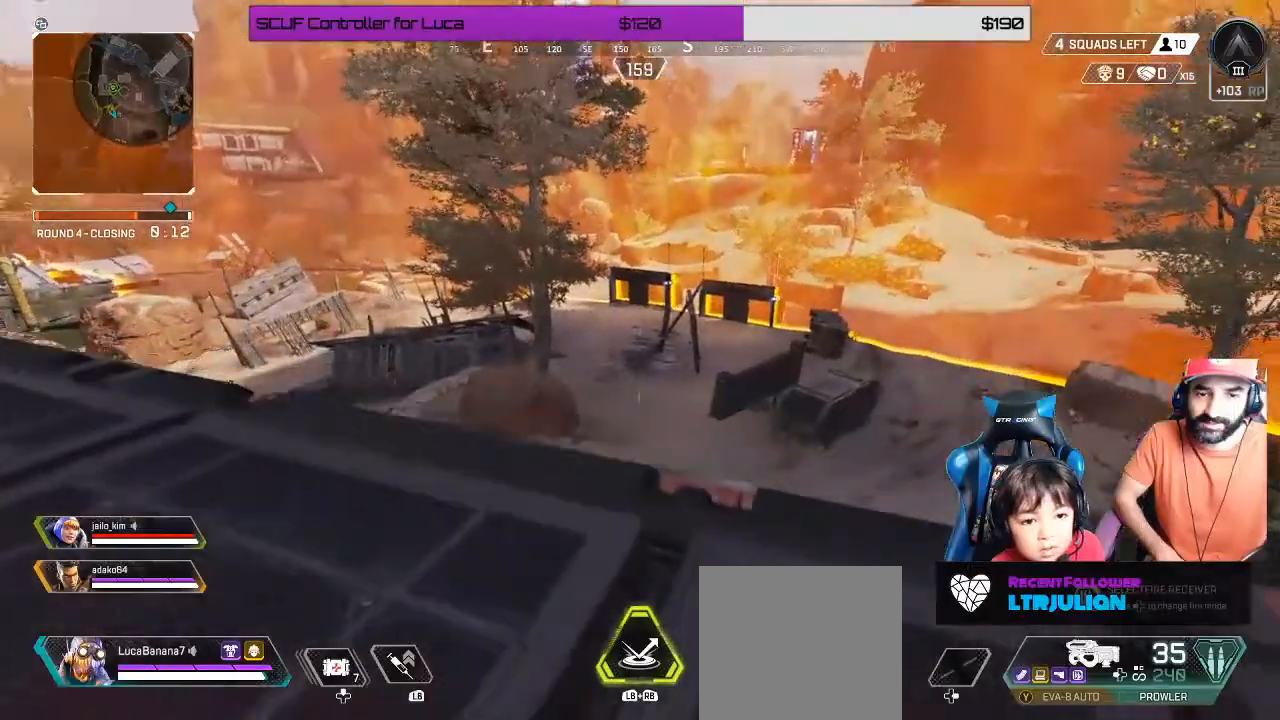
{"buttons": [], "left_stick": "left", "right_stick": "center", "events": [[33, "right_stick", "center"], [100, "left_stick", "up-left"], [383, "left_stick", "left"]]}
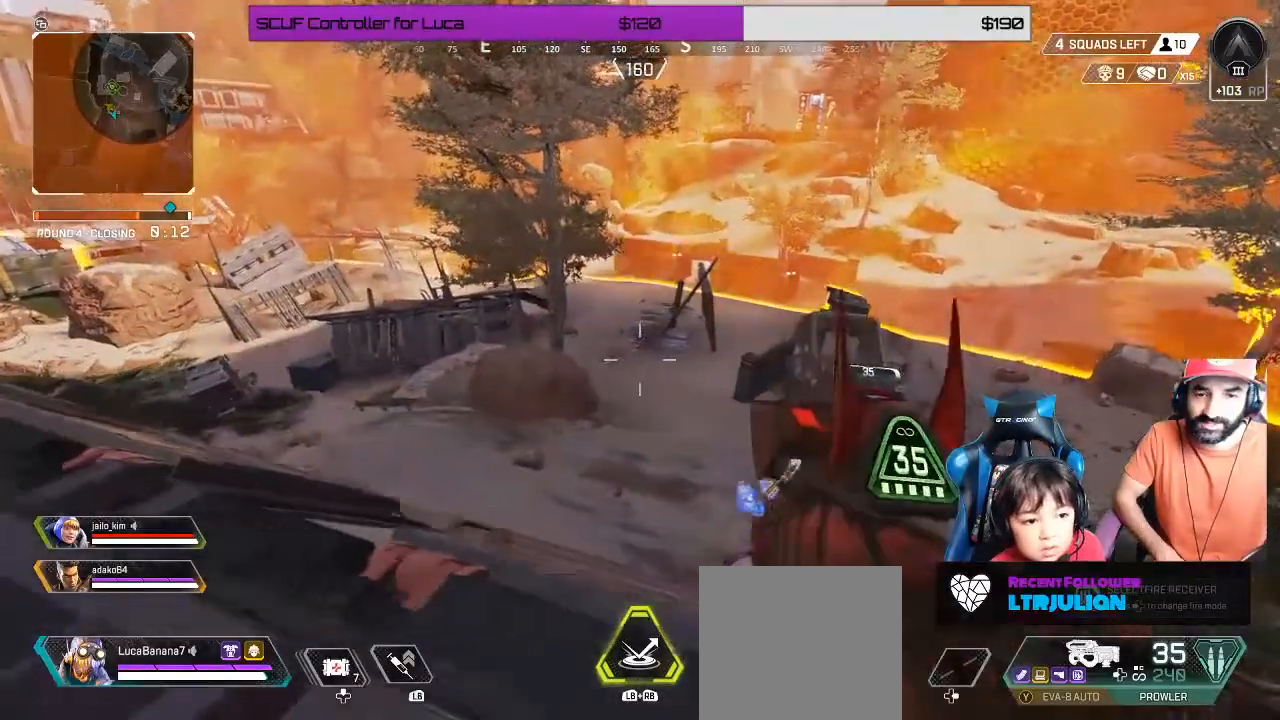
{"buttons": [], "left_stick": "down-left", "right_stick": "center", "events": [[183, "right_stick", "left"], [283, "left_stick", "down-left"], [467, "right_stick", "center"]]}
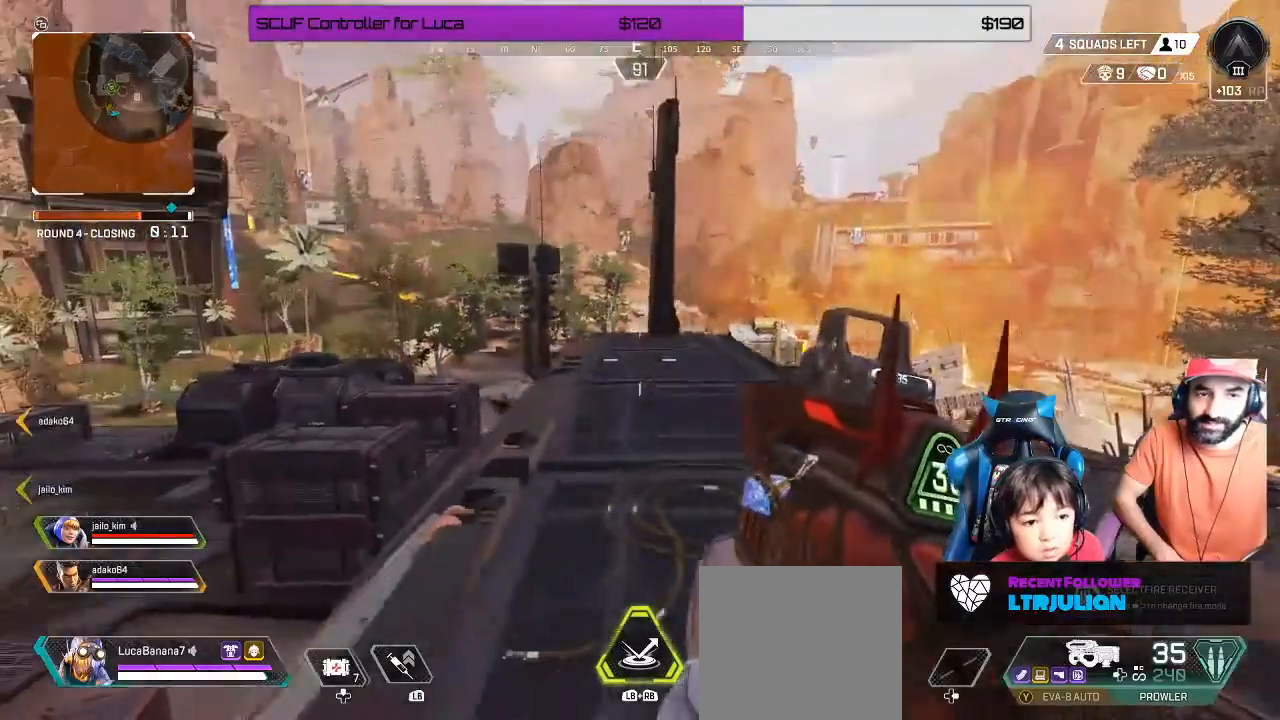
{"buttons": [], "left_stick": "down", "right_stick": "left", "events": [[50, "Y", "down"], [133, "left_stick", "down"], [383, "Y", "up"], [483, "right_stick", "left"]]}
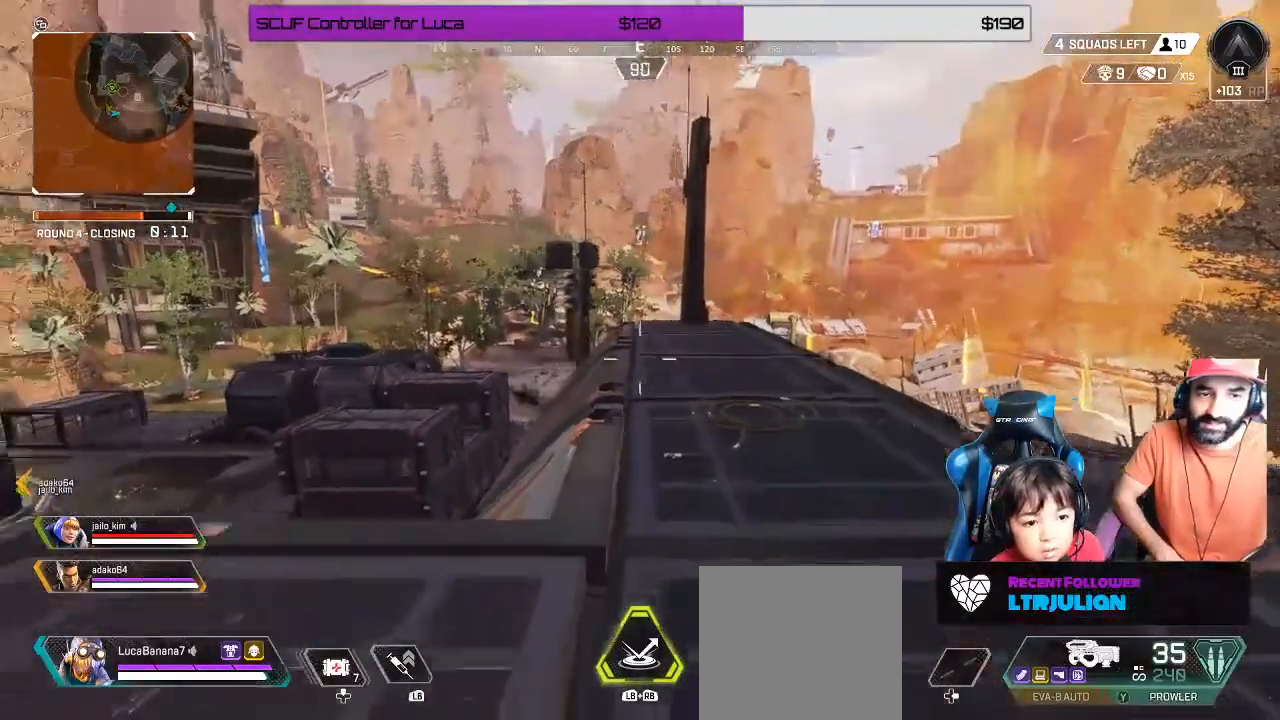
{"buttons": [], "left_stick": "up-left", "right_stick": "center", "events": [[183, "left_stick", "down-left"], [400, "left_stick", "up-left"], [433, "right_stick", "center"]]}
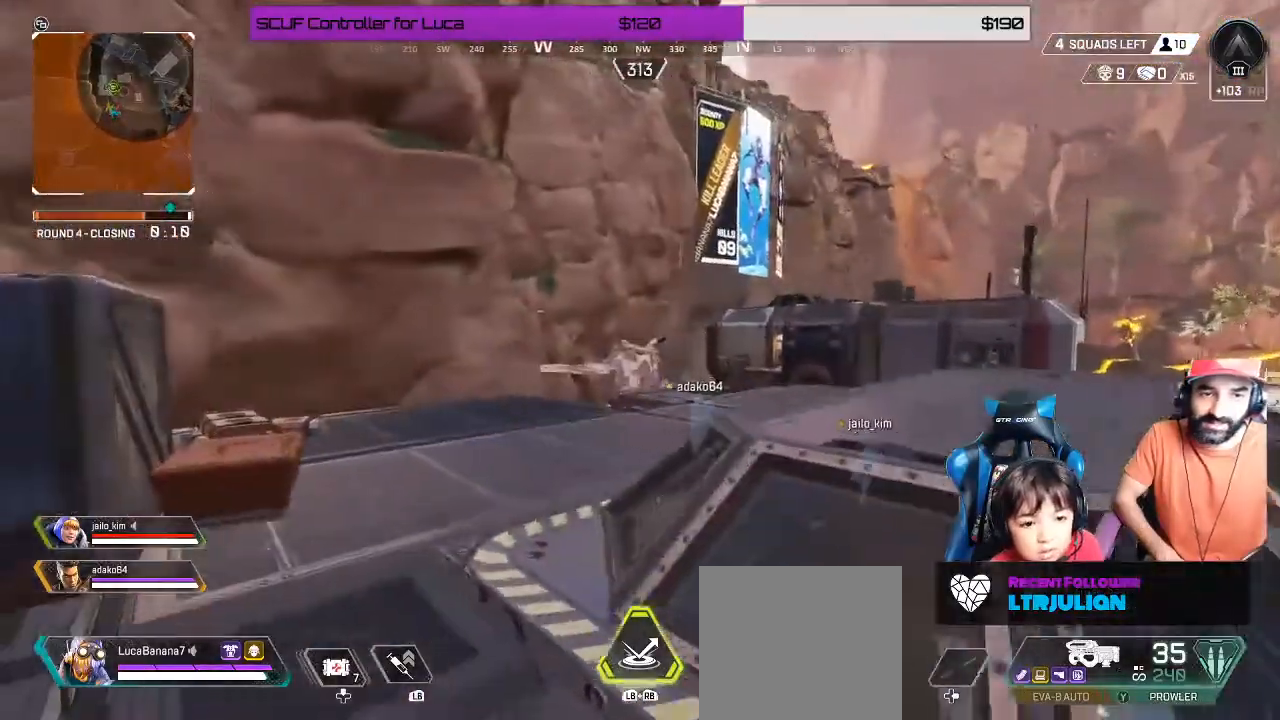
{"buttons": [], "left_stick": "up", "right_stick": "center", "events": [[17, "left_stick", "up"]]}
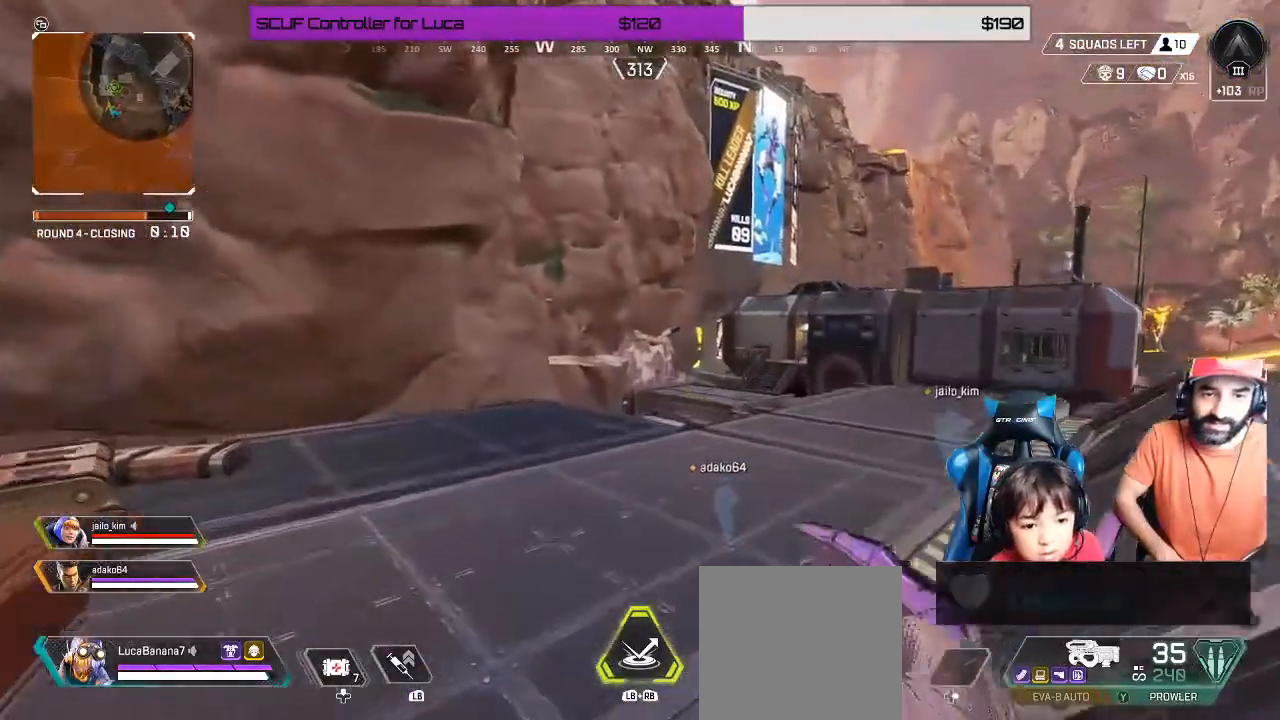
{"buttons": [], "left_stick": "up", "right_stick": "down-right", "events": [[433, "right_stick", "down-right"]]}
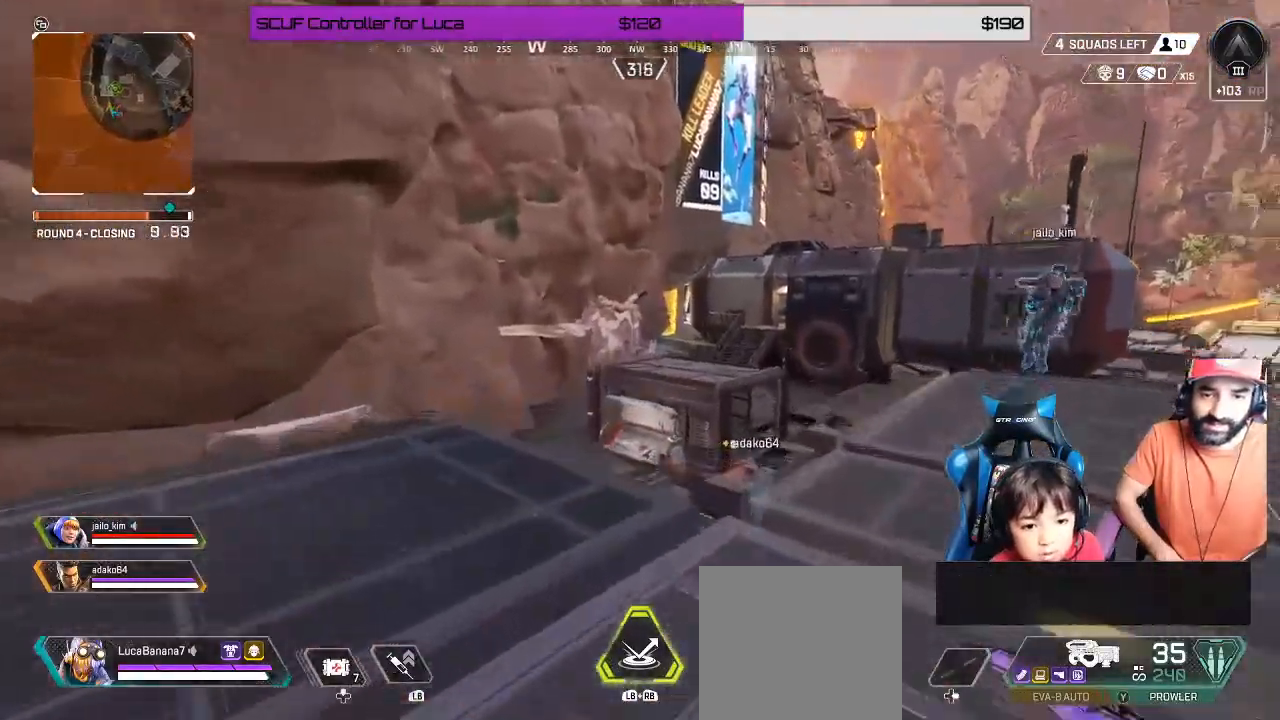
{"buttons": [], "left_stick": "up", "right_stick": "center", "events": [[100, "right_stick", "center"], [233, "B", "down"], [367, "B", "up"]]}
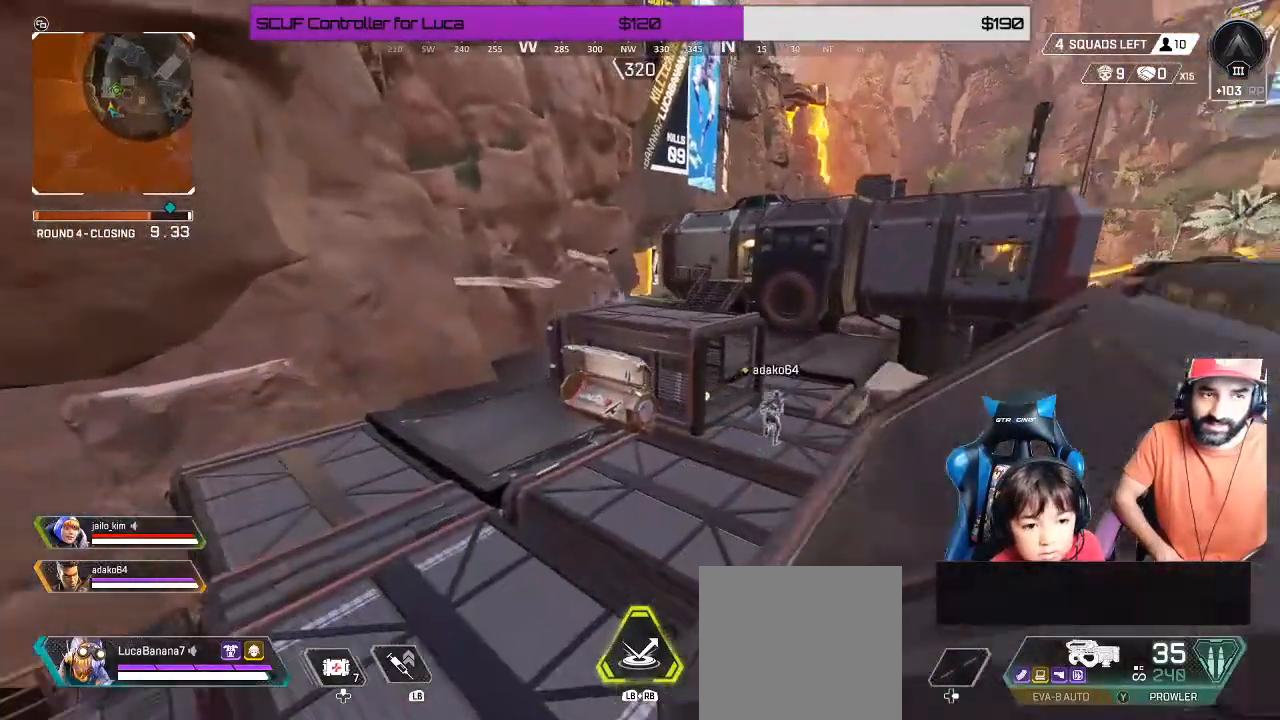
{"buttons": [], "left_stick": "up", "right_stick": "center", "events": []}
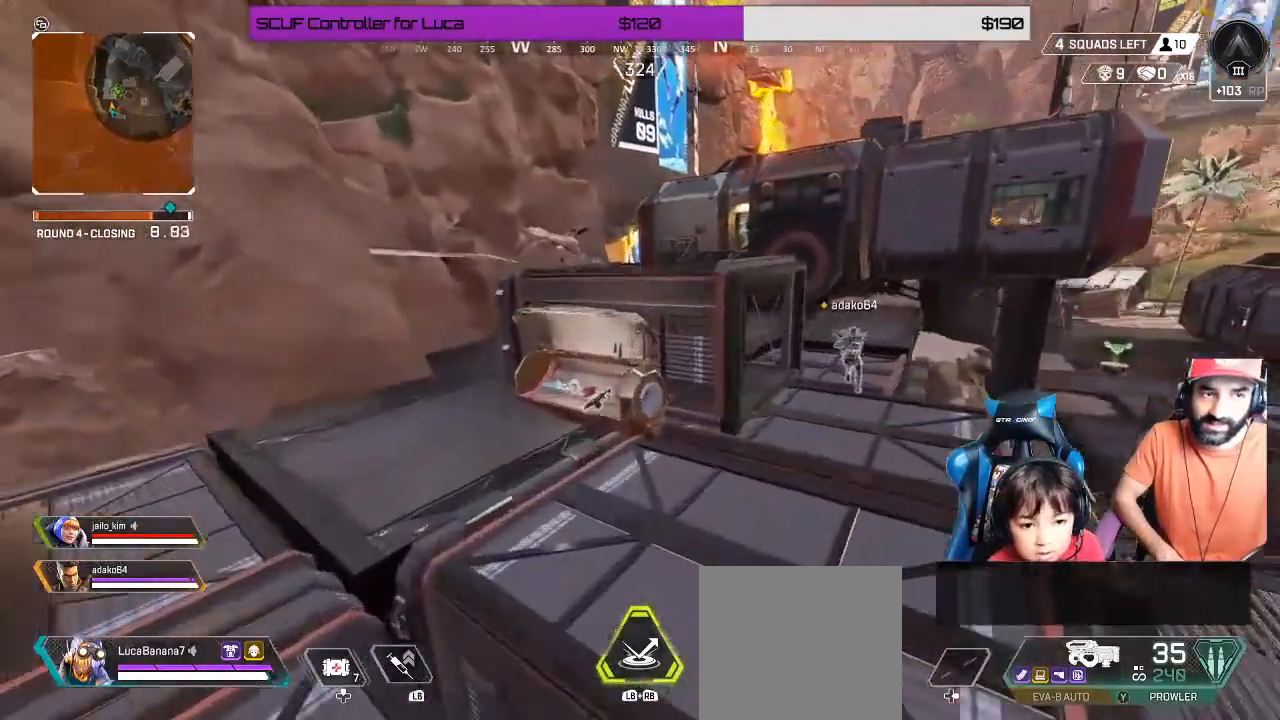
{"buttons": [], "left_stick": "up-right", "right_stick": "center", "events": [[300, "L3", "down"], [300, "left_stick", "up-right"], [300, "right_stick", "right"], [400, "L3", "up"], [500, "right_stick", "center"]]}
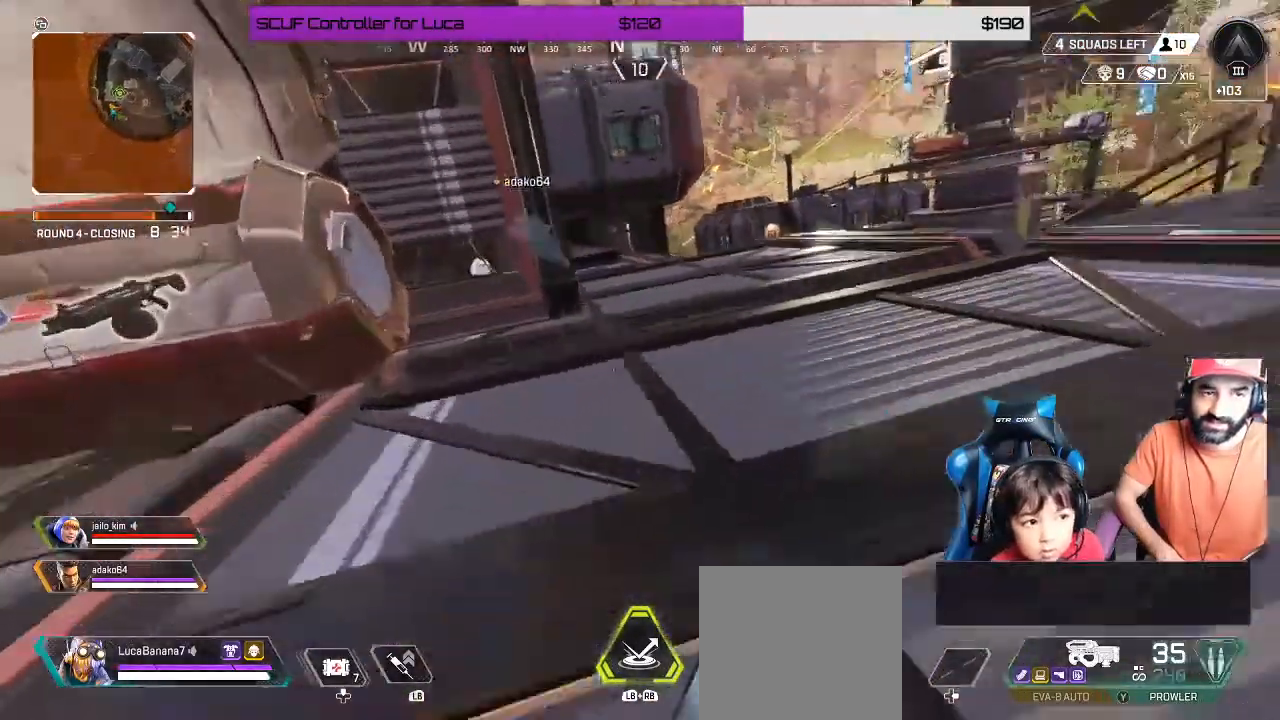
{"buttons": [], "left_stick": "up-right", "right_stick": "center", "events": []}
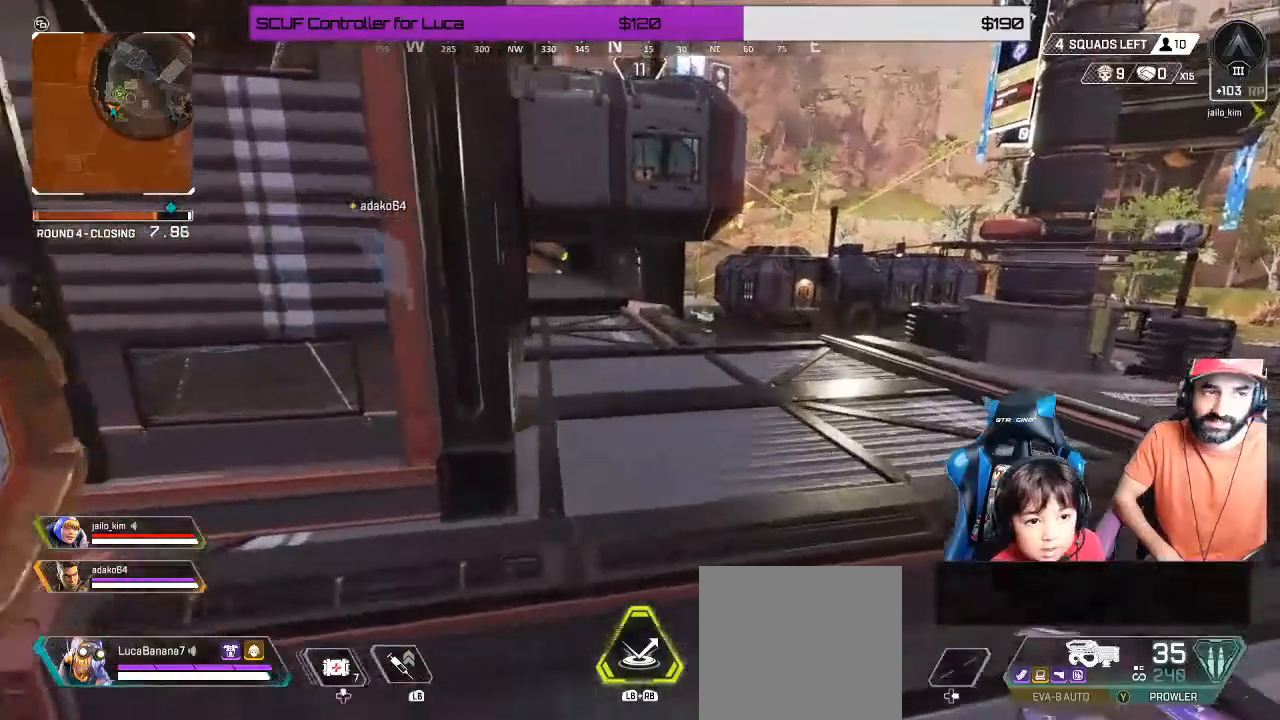
{"buttons": [], "left_stick": "up", "right_stick": "center", "events": [[250, "left_stick", "up"]]}
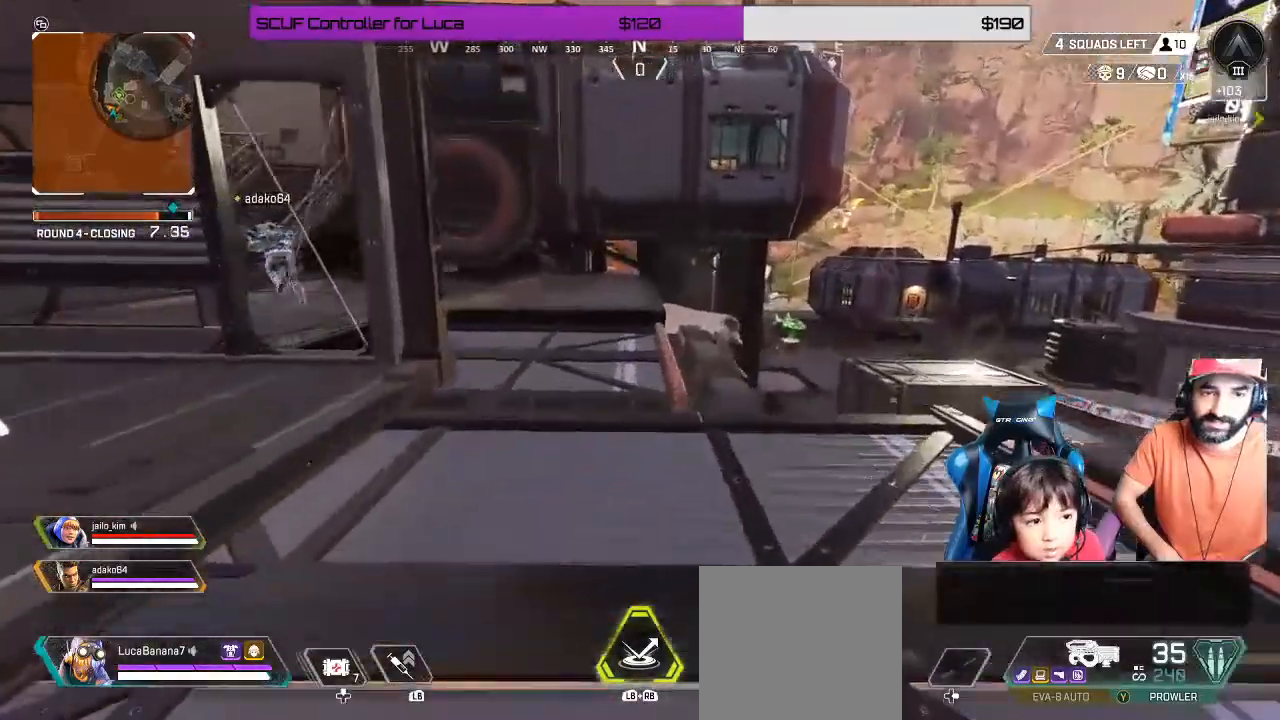
{"buttons": [], "left_stick": "up", "right_stick": "right", "events": [[283, "right_stick", "right"]]}
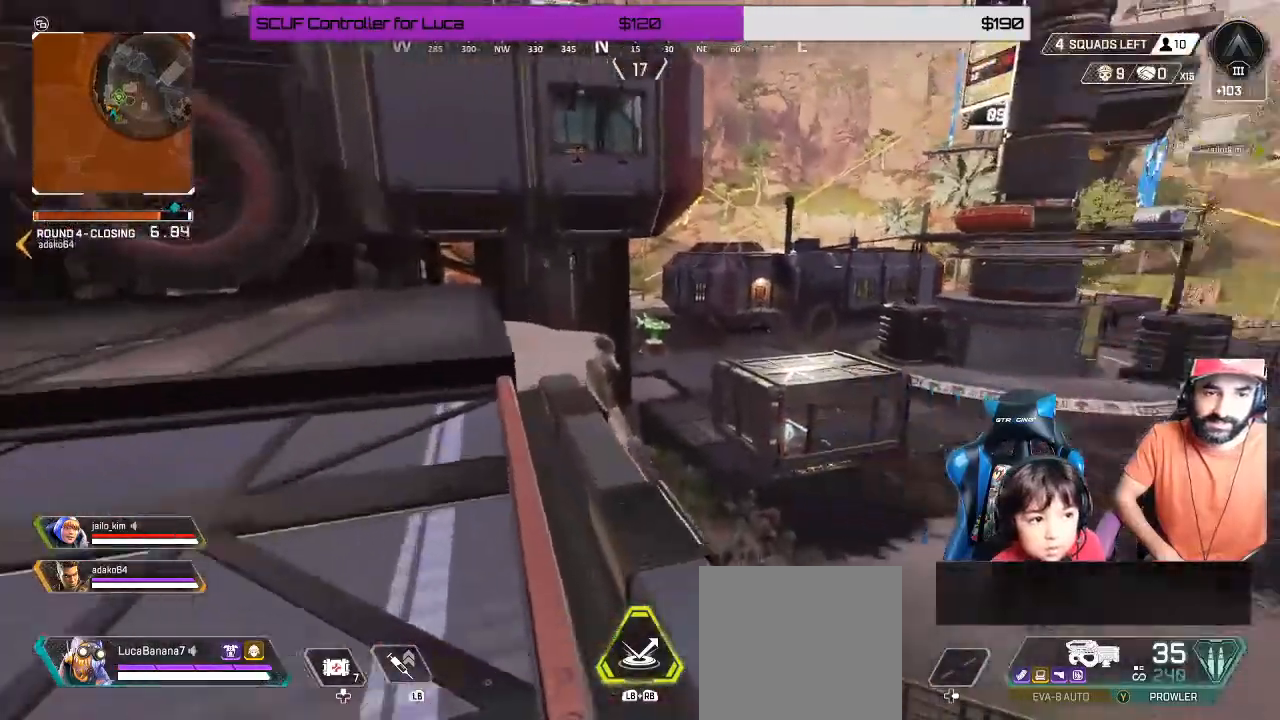
{"buttons": [], "left_stick": "up", "right_stick": "center", "events": [[167, "right_stick", "center"]]}
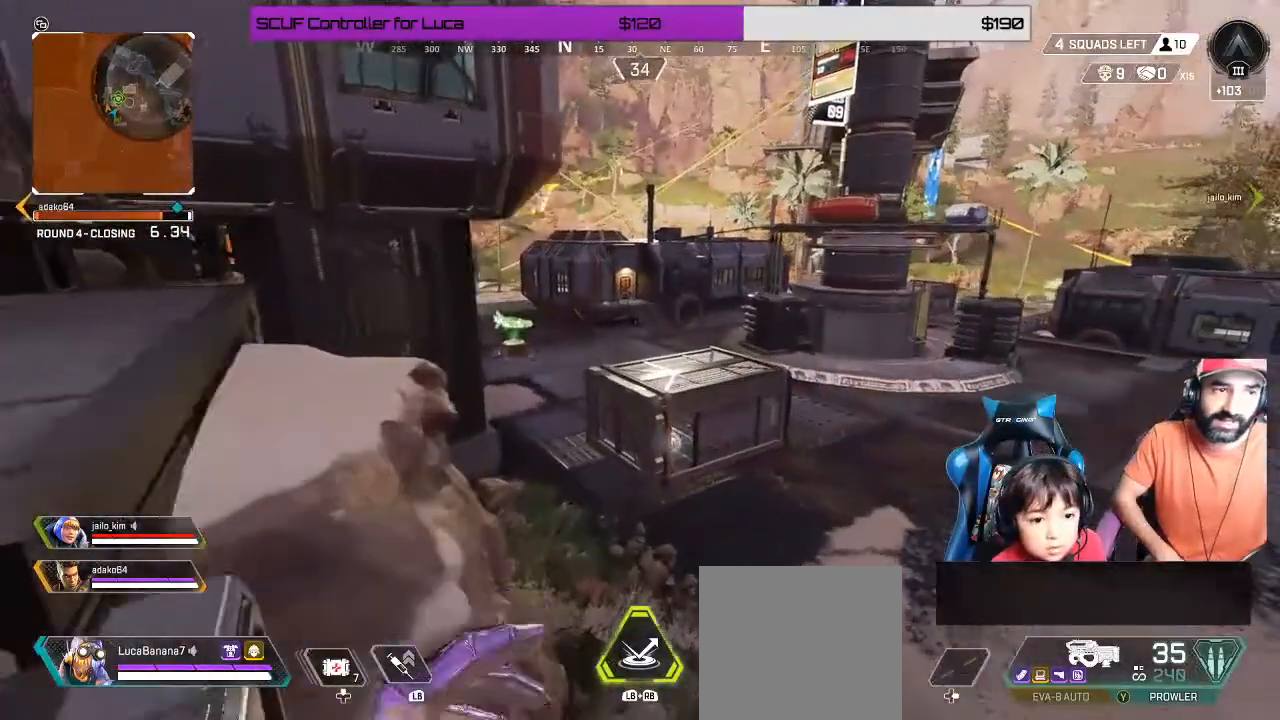
{"buttons": [], "left_stick": "up", "right_stick": "center", "events": [[33, "B", "down"], [117, "B", "up"]]}
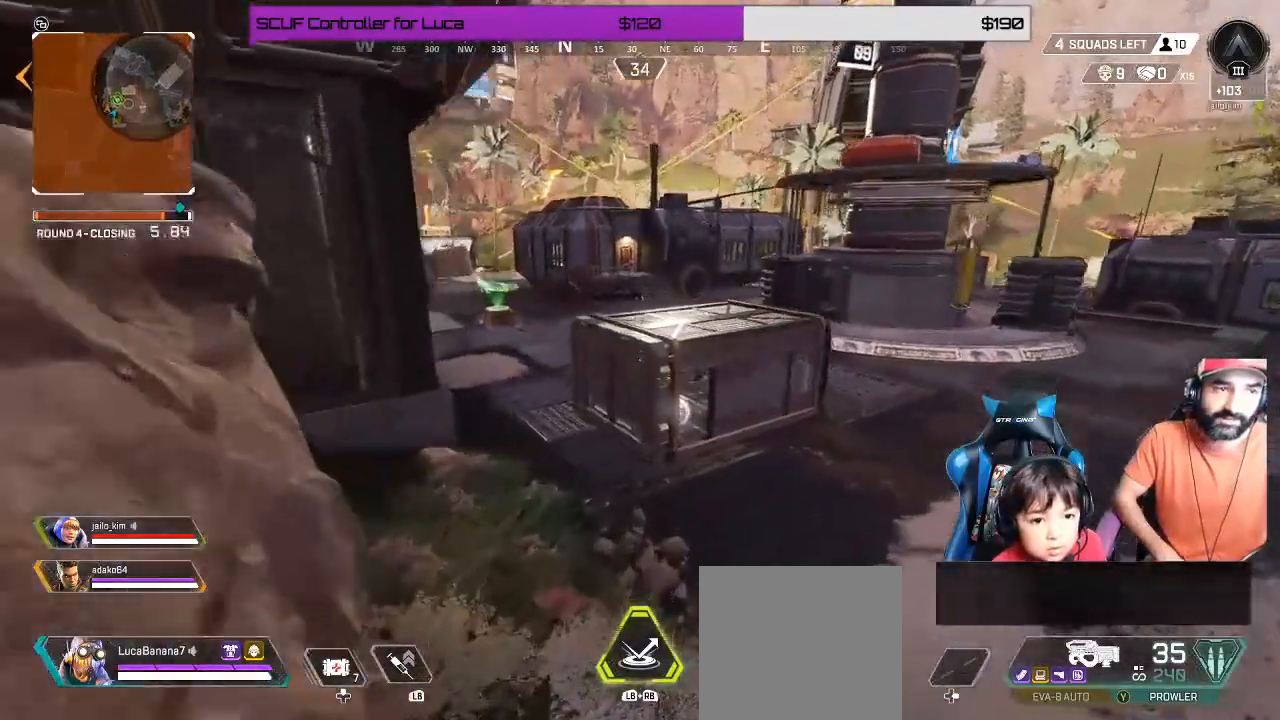
{"buttons": ["L3"], "left_stick": "up", "right_stick": "center", "events": [[67, "right_stick", "up-right"], [317, "right_stick", "center"], [417, "L3", "down"]]}
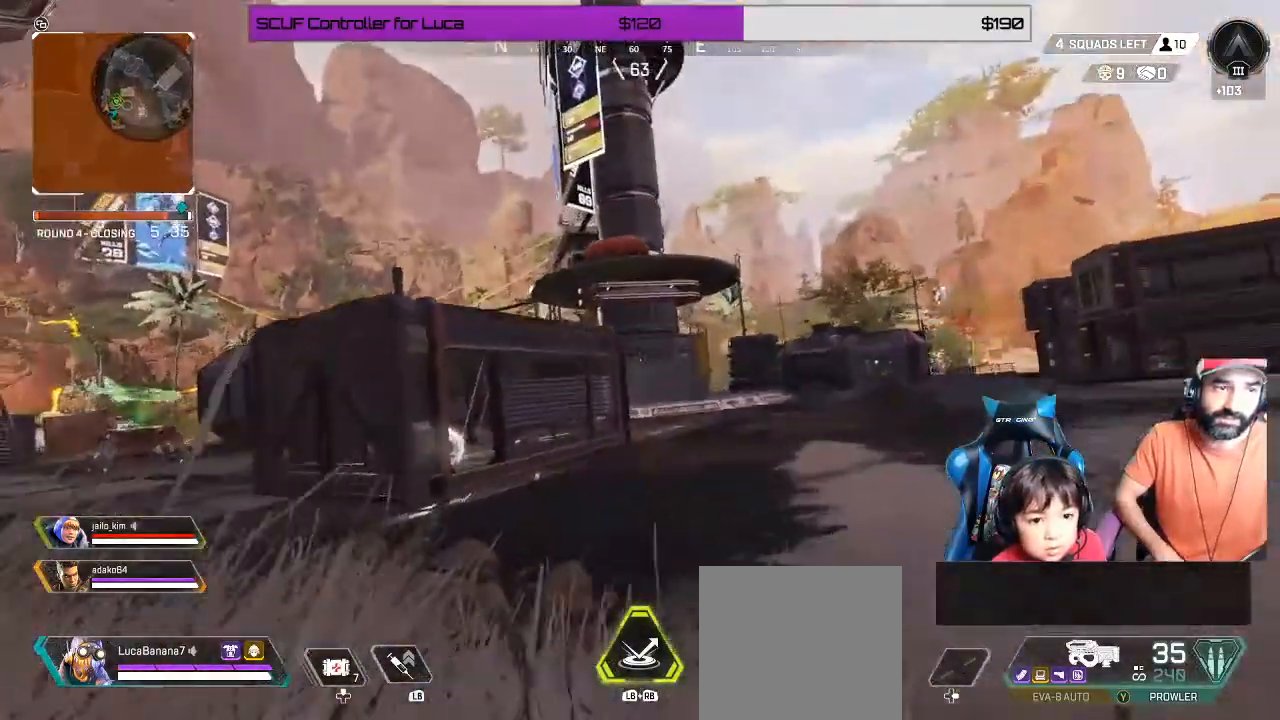
{"buttons": [], "left_stick": "up", "right_stick": "left", "events": [[33, "L3", "up"], [50, "right_stick", "down-left"], [183, "right_stick", "center"], [450, "right_stick", "left"]]}
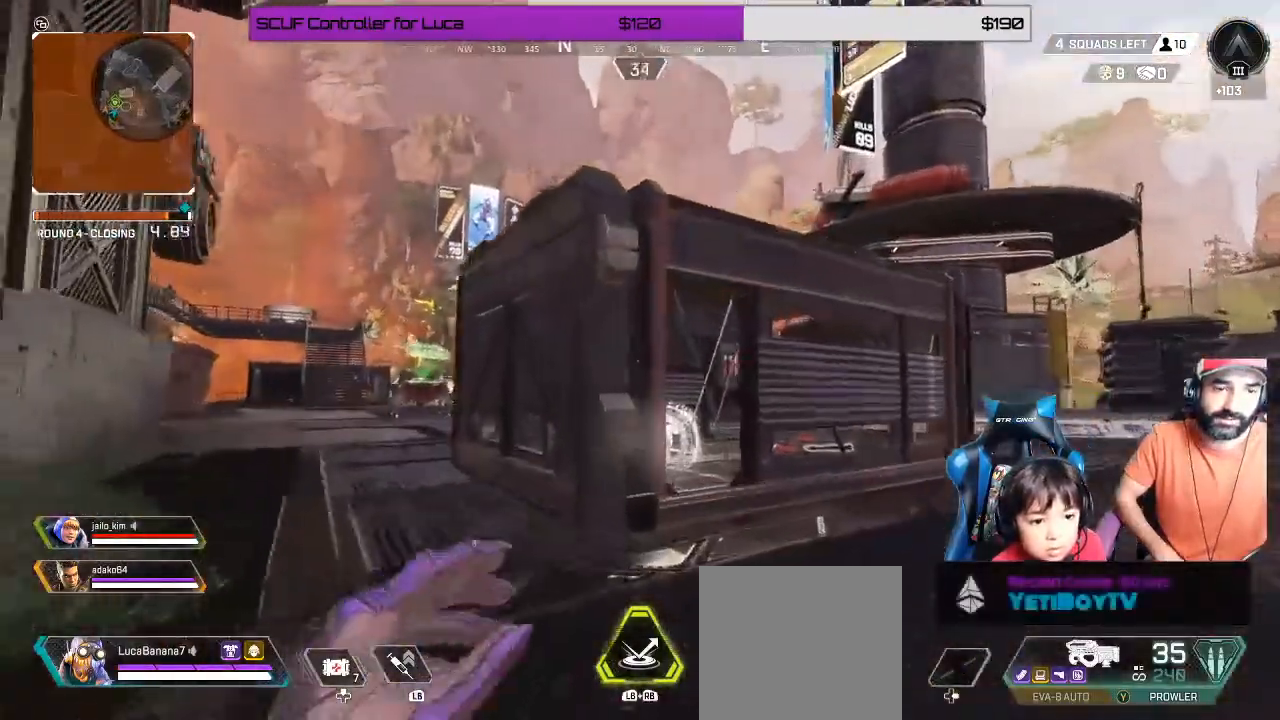
{"buttons": [], "left_stick": "up", "right_stick": "center", "events": [[117, "right_stick", "center"], [283, "right_stick", "right"], [483, "right_stick", "center"]]}
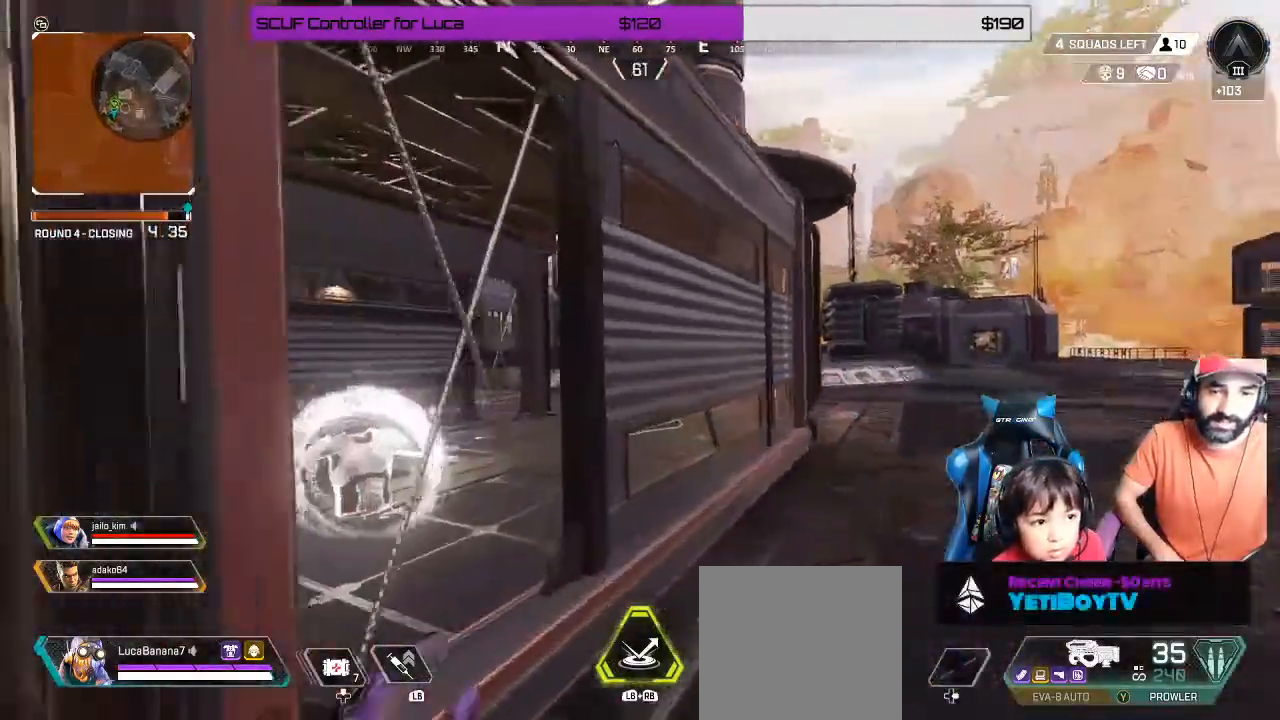
{"buttons": [], "left_stick": "up", "right_stick": "center", "events": []}